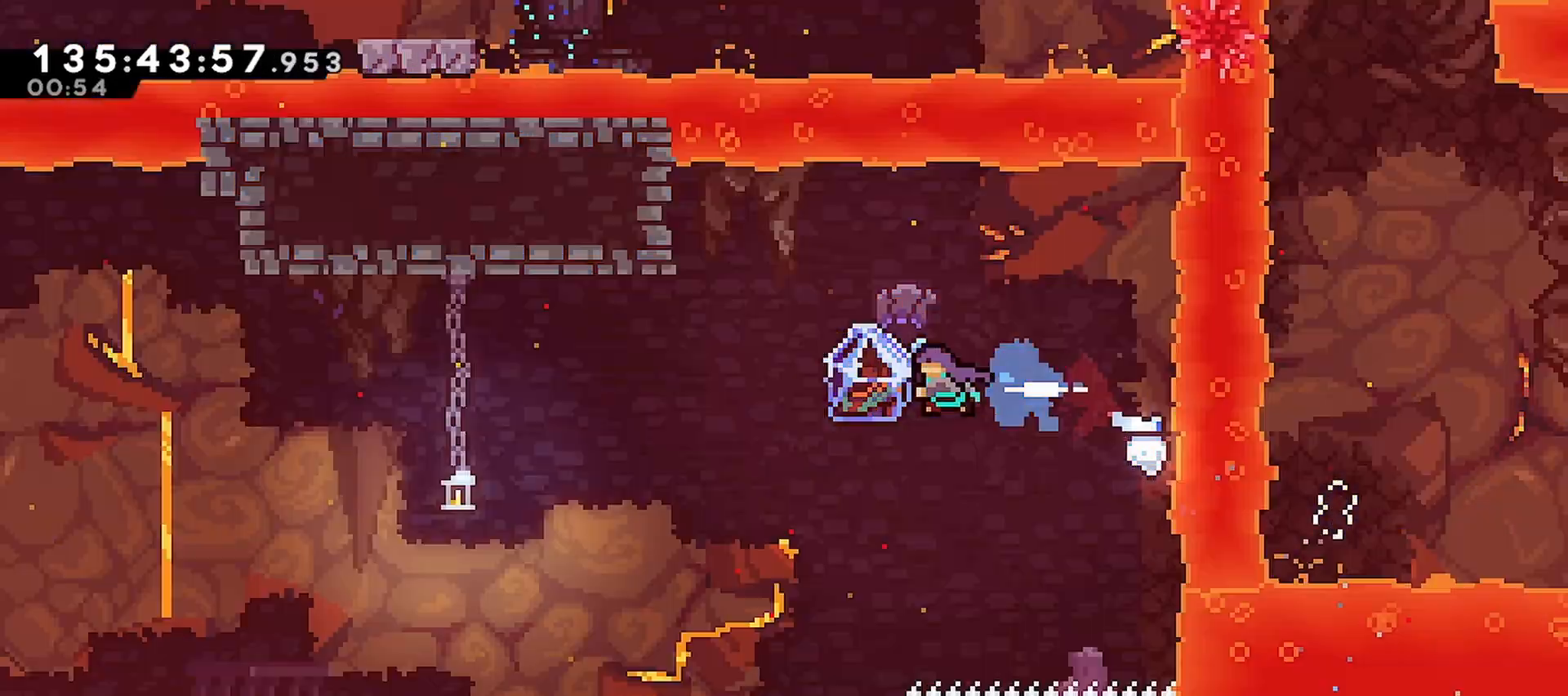
Gameplay with keyboard; each line is a JSON object with the keys held at the frame after it. "events" lists presses ("down") and releases ("up") of "dash", "demo", "down", "grab", "jump", "left", "menu", "right" and "up" between this image and that frame as [ms after this image, input, new state], when the widget could be followed in between. No other keys are recorded. Mouse input is not recorded. Key names are as the overlay labels them; some are game actions (e.g. jump) rather than physical keys.
{"keys": ["grab"], "events": [[217, "left", "up"], [267, "dash", "up"]]}
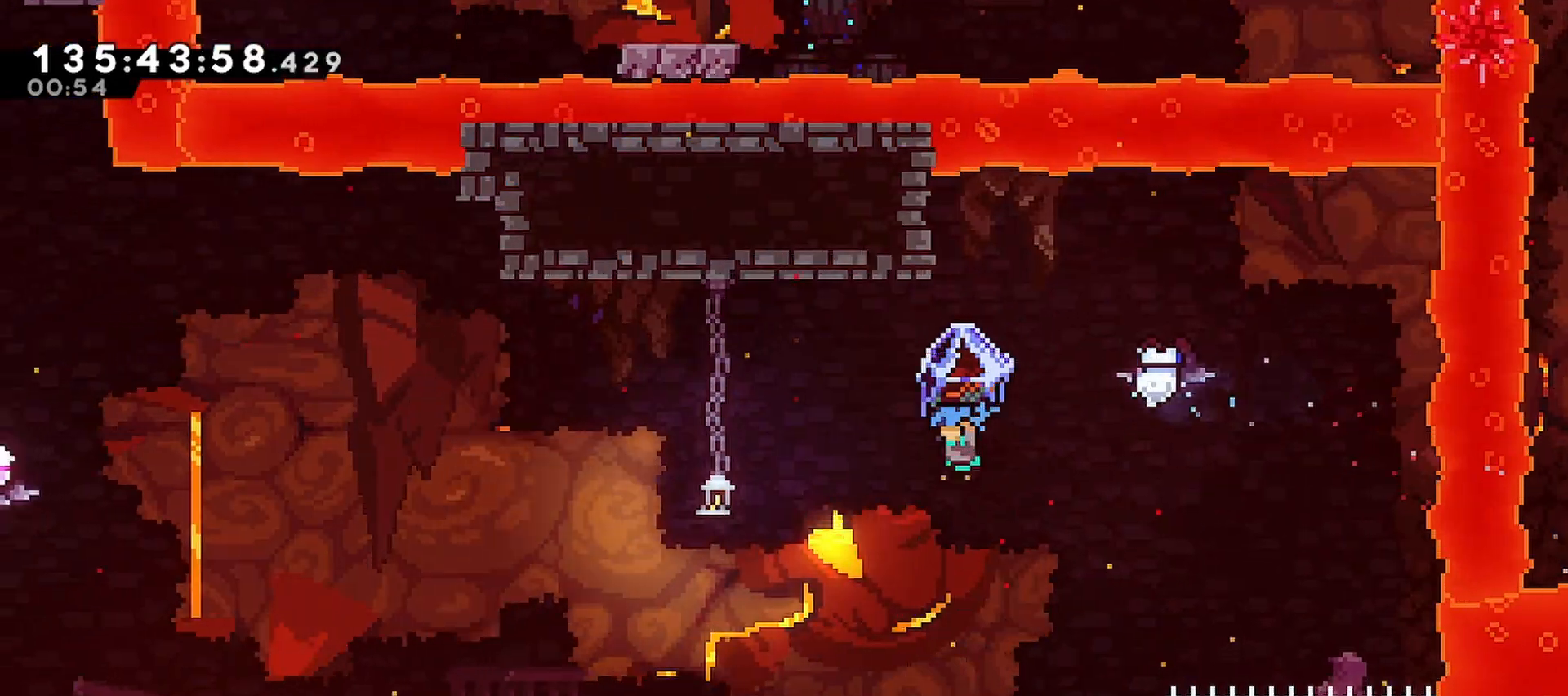
{"keys": ["dash", "down", "left"], "events": [[50, "left", "down"], [183, "left", "up"], [233, "grab", "up"], [417, "down", "down"], [417, "left", "down"], [467, "dash", "down"]]}
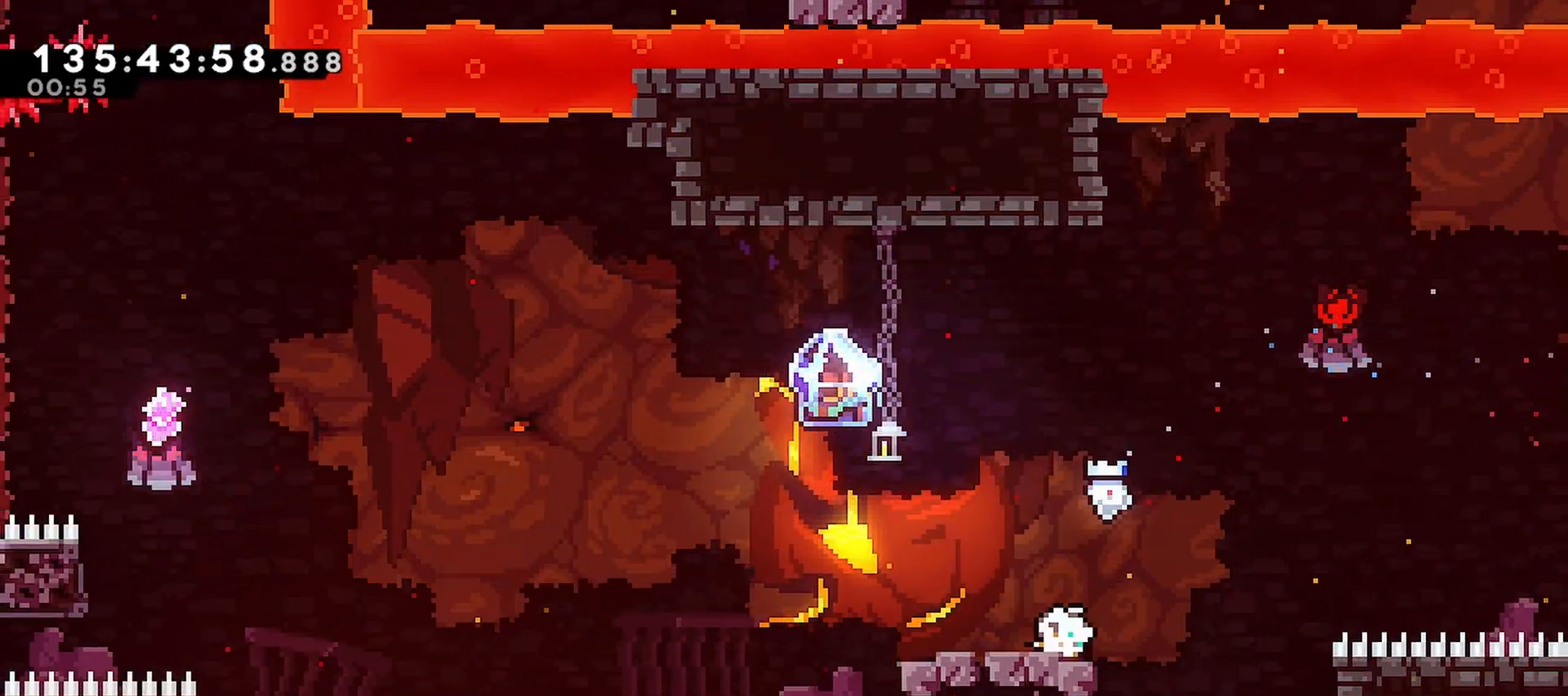
{"keys": ["dash", "grab", "jump", "left", "up"], "events": [[117, "down", "up"], [117, "jump", "down"], [167, "grab", "down"], [450, "up", "down"]]}
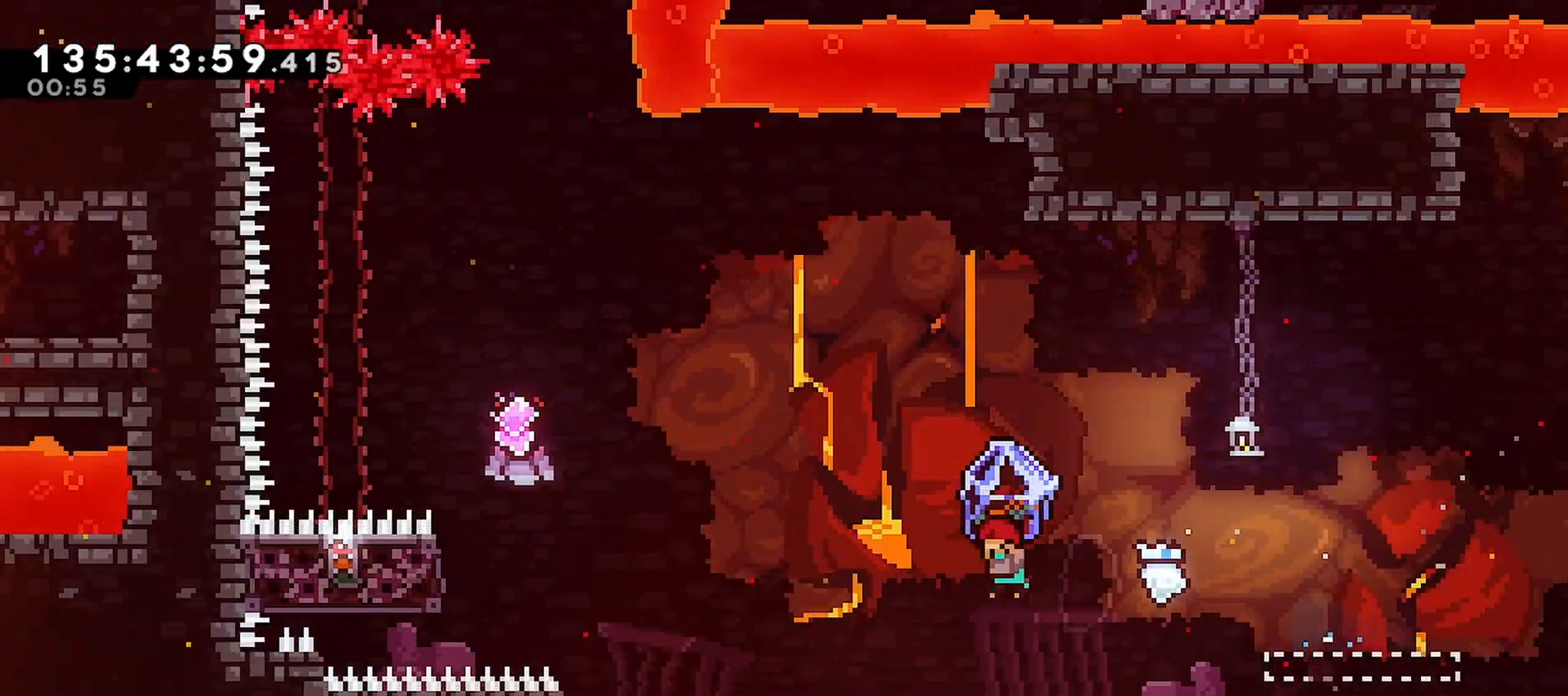
{"keys": [], "events": [[167, "dash", "up"], [217, "grab", "up"], [217, "jump", "up"], [267, "dash", "down"], [450, "dash", "up"], [450, "left", "up"], [450, "up", "up"]]}
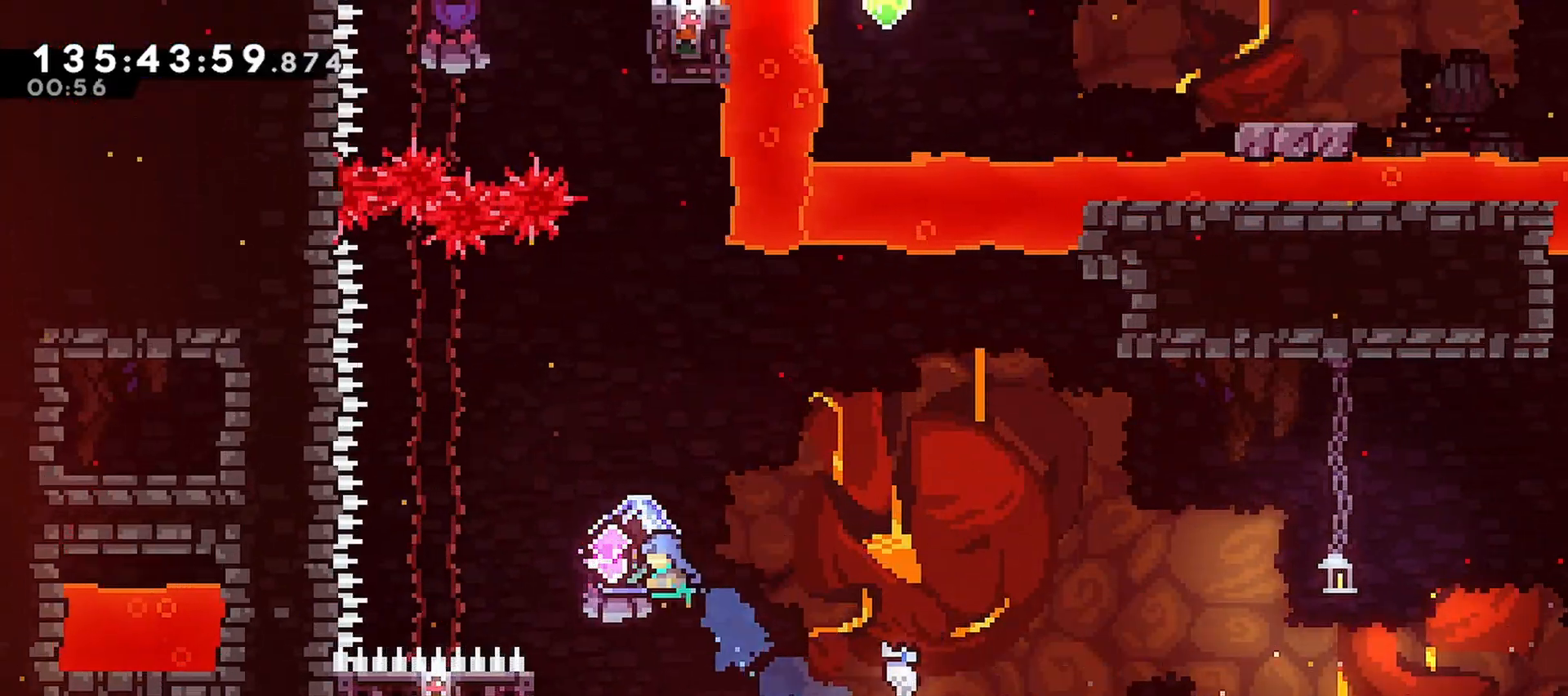
{"keys": ["grab", "left"], "events": [[383, "left", "down"], [433, "grab", "down"]]}
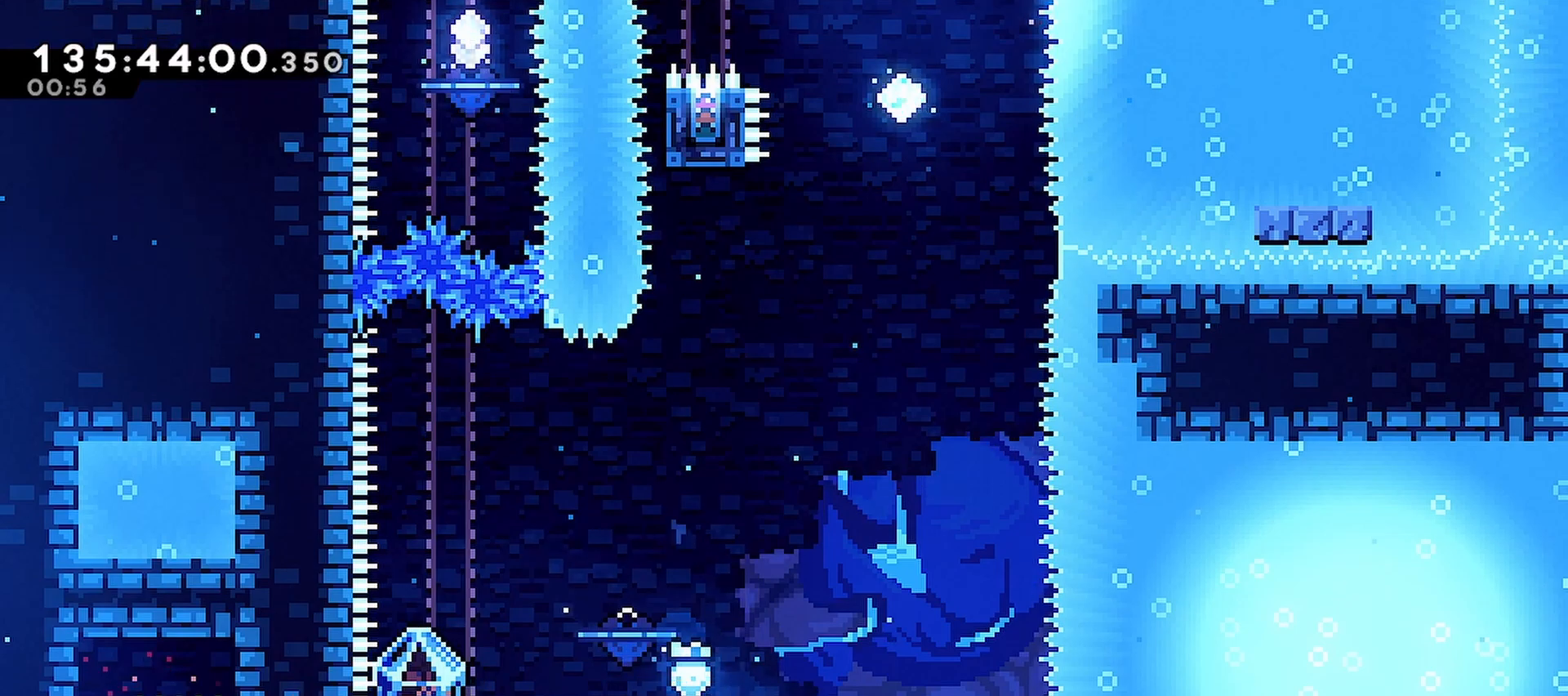
{"keys": ["jump", "right"], "events": [[67, "up", "down"], [200, "up", "up"], [250, "left", "up"], [400, "jump", "down"], [400, "right", "down"], [433, "grab", "up"]]}
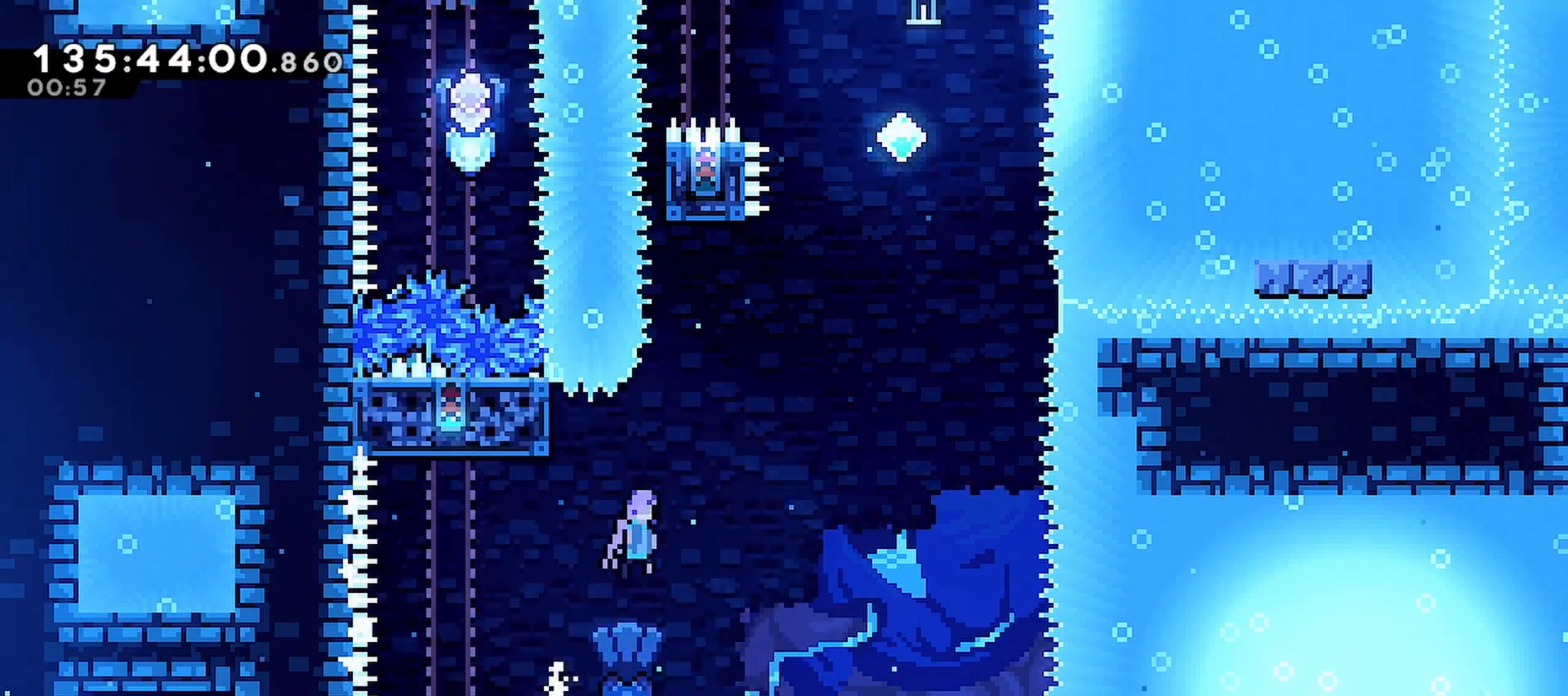
{"keys": ["dash", "up"], "events": [[417, "jump", "up"], [417, "right", "up"], [417, "up", "down"], [450, "dash", "down"]]}
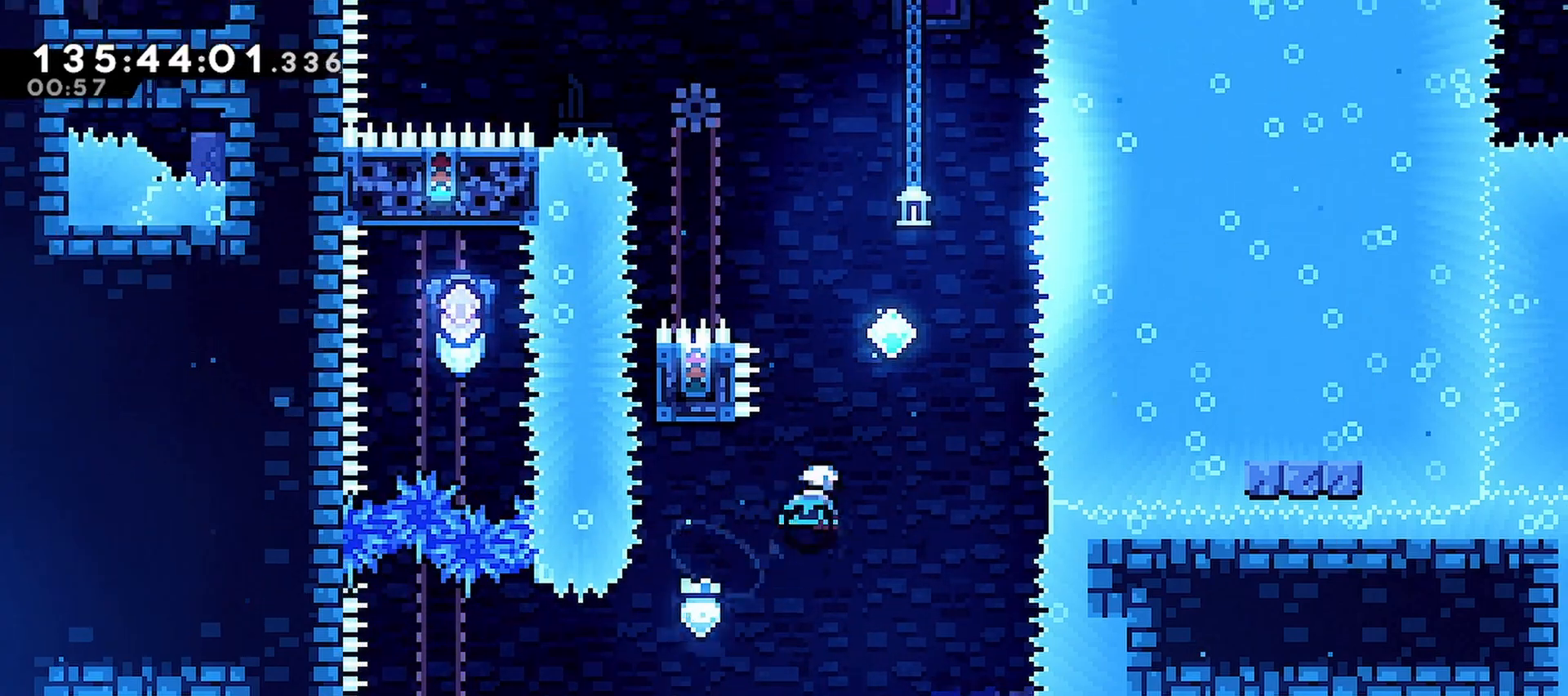
{"keys": [], "events": [[150, "up", "up"], [183, "dash", "up"], [233, "right", "down"], [433, "right", "up"]]}
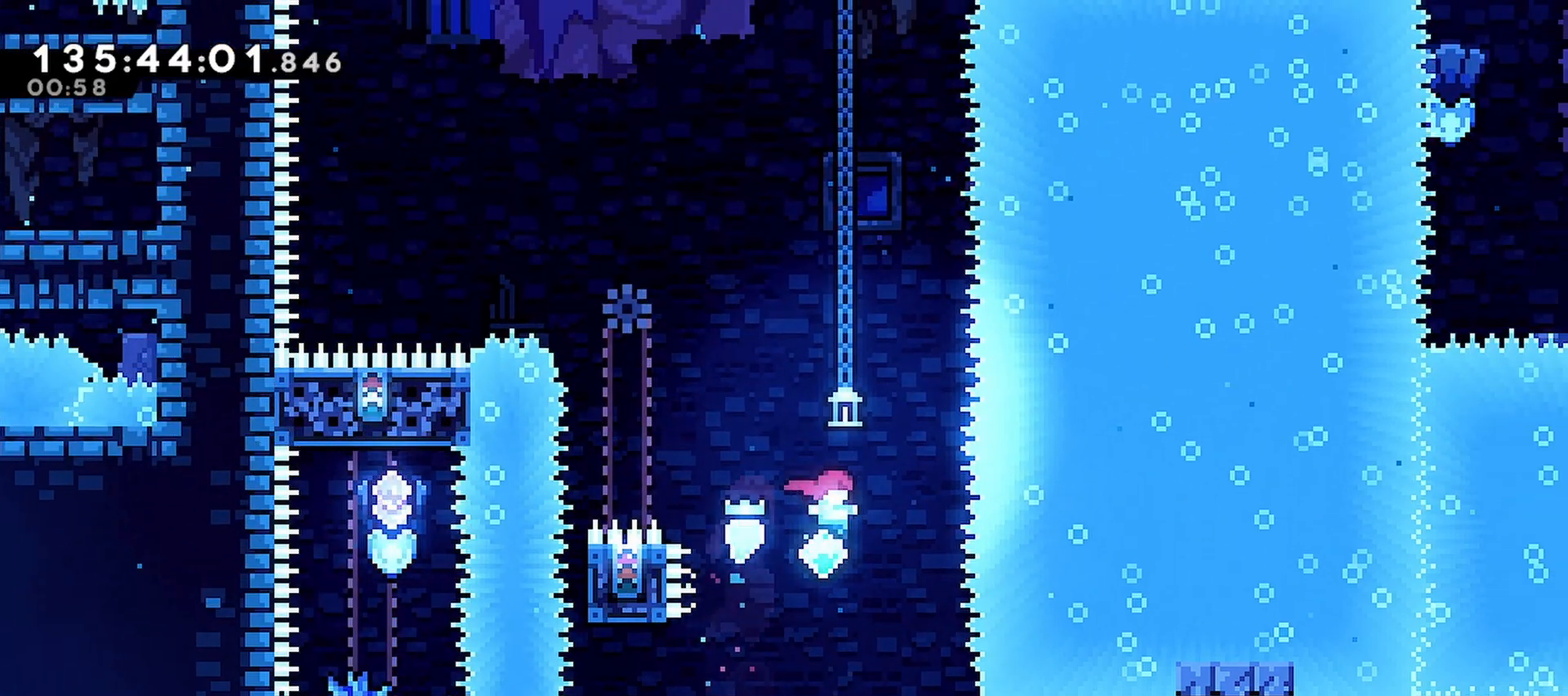
{"keys": ["left"], "events": [[17, "dash", "down"], [17, "up", "down"], [167, "up", "up"], [200, "left", "down"], [250, "dash", "up"]]}
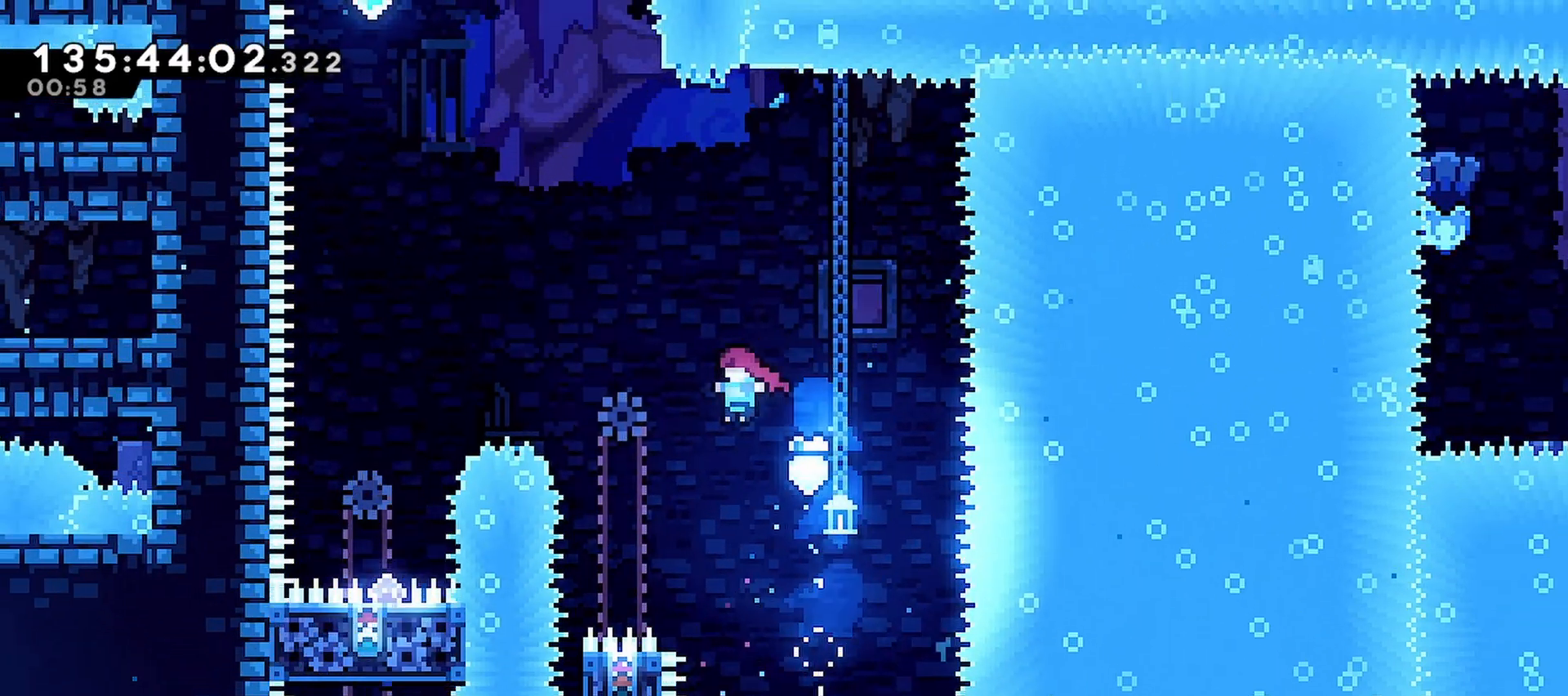
{"keys": ["left"], "events": [[133, "dash", "down"], [133, "up", "down"], [317, "up", "up"], [367, "dash", "up"]]}
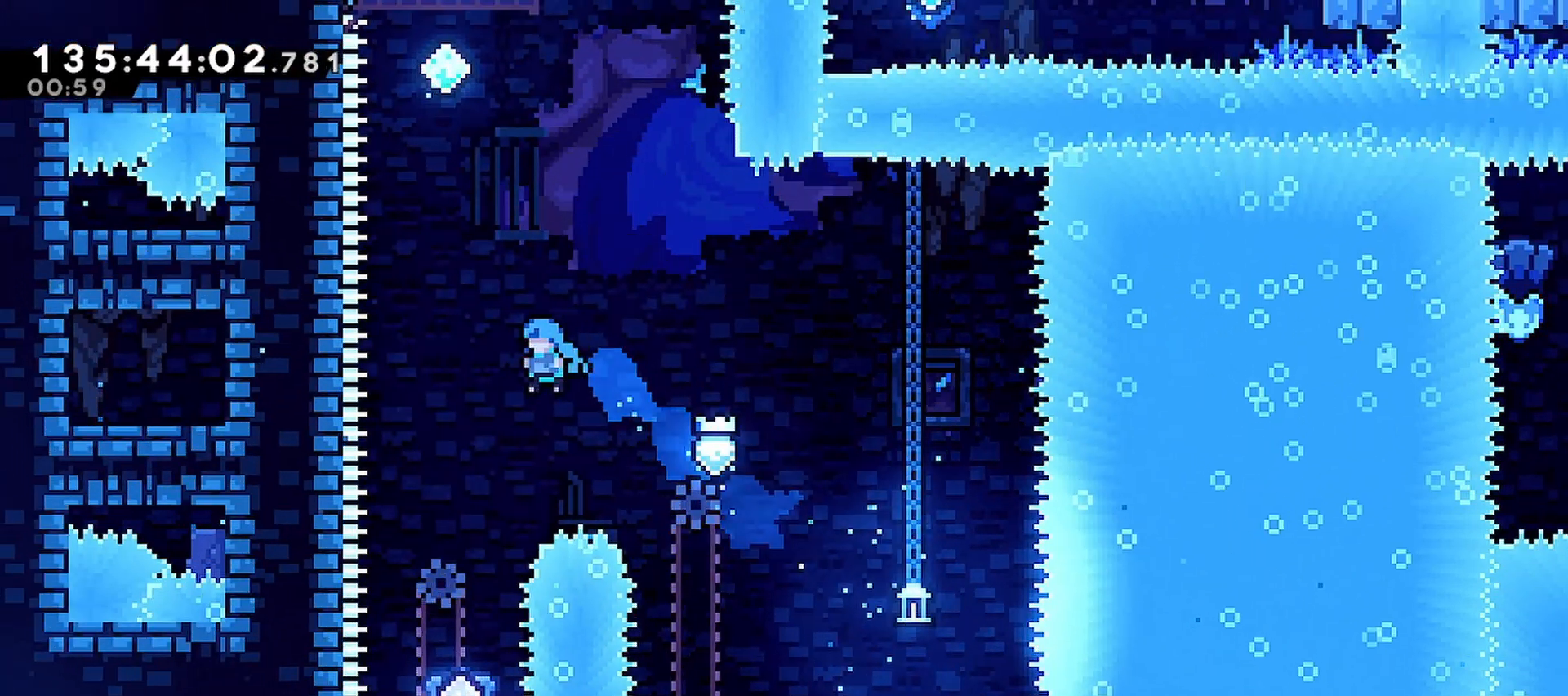
{"keys": [], "events": [[150, "left", "up"]]}
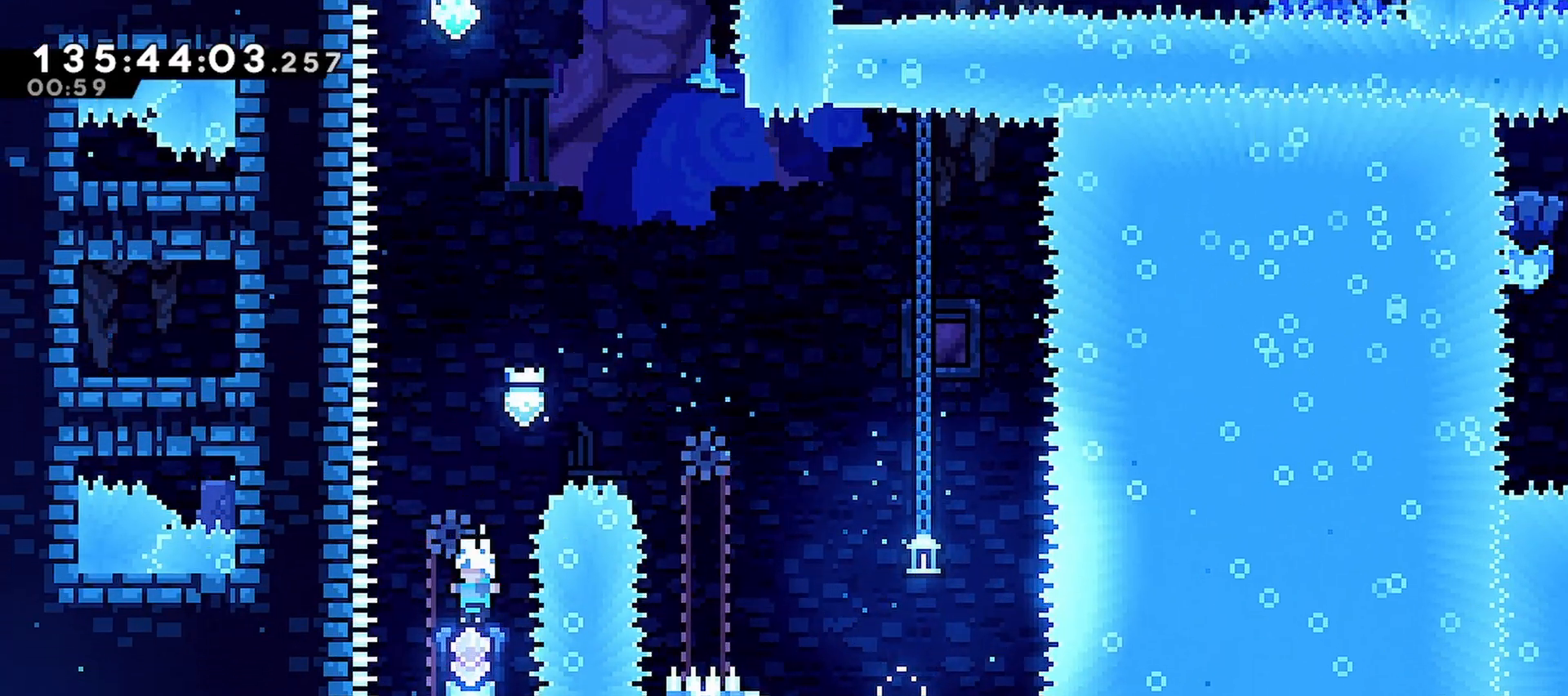
{"keys": ["grab", "up"], "events": [[167, "dash", "down"], [167, "right", "down"], [350, "grab", "down"], [433, "dash", "up"], [433, "up", "down"], [483, "right", "up"]]}
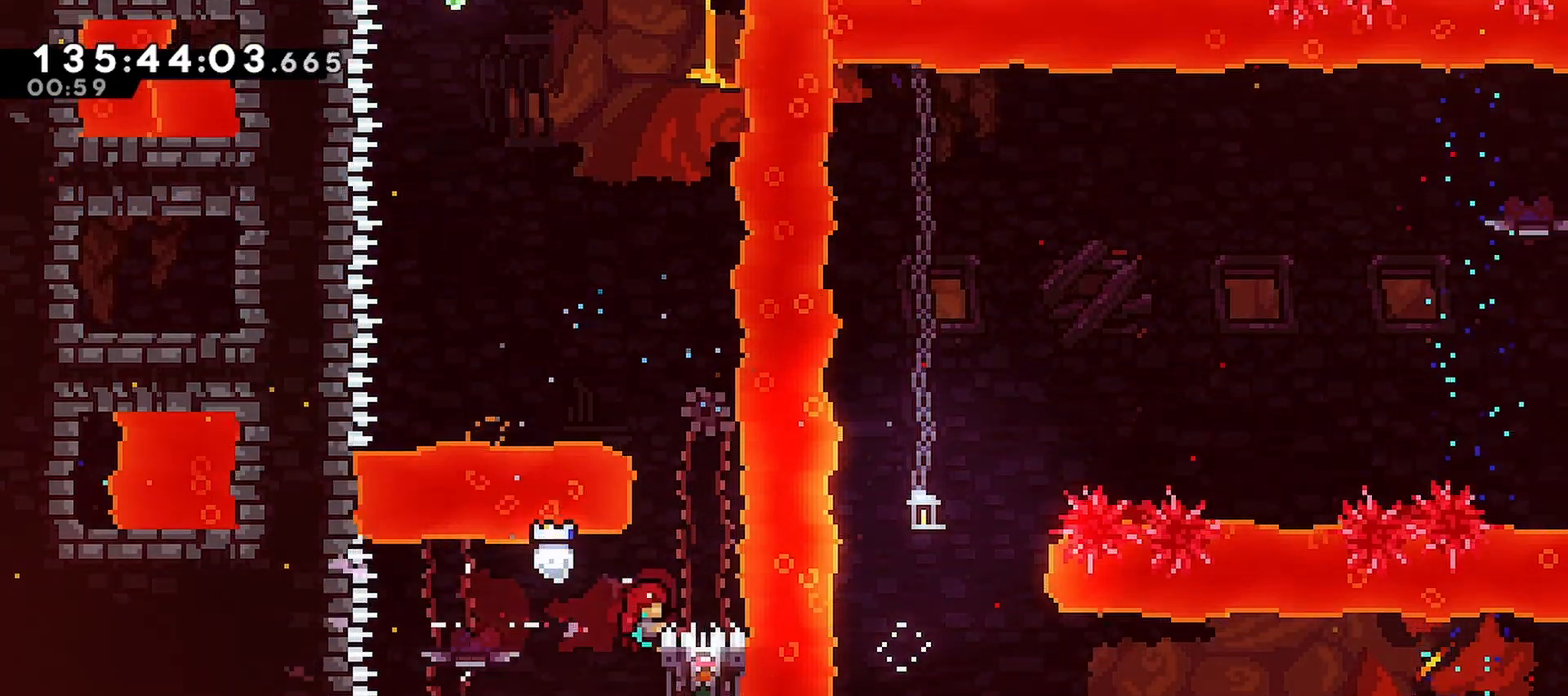
{"keys": ["grab", "up"], "events": []}
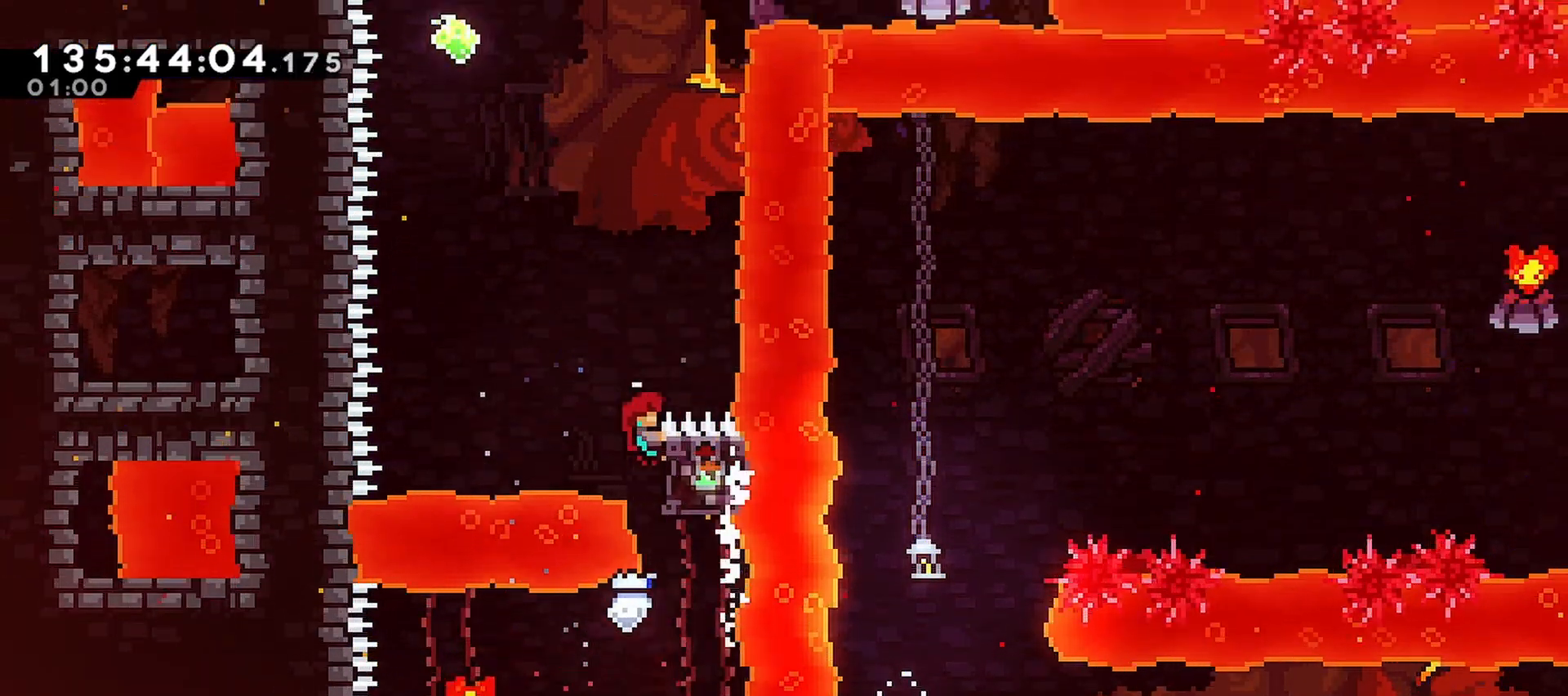
{"keys": ["left", "up"], "events": [[50, "jump", "down"], [50, "up", "up"], [100, "left", "down"], [417, "grab", "up"], [417, "jump", "up"], [467, "up", "down"]]}
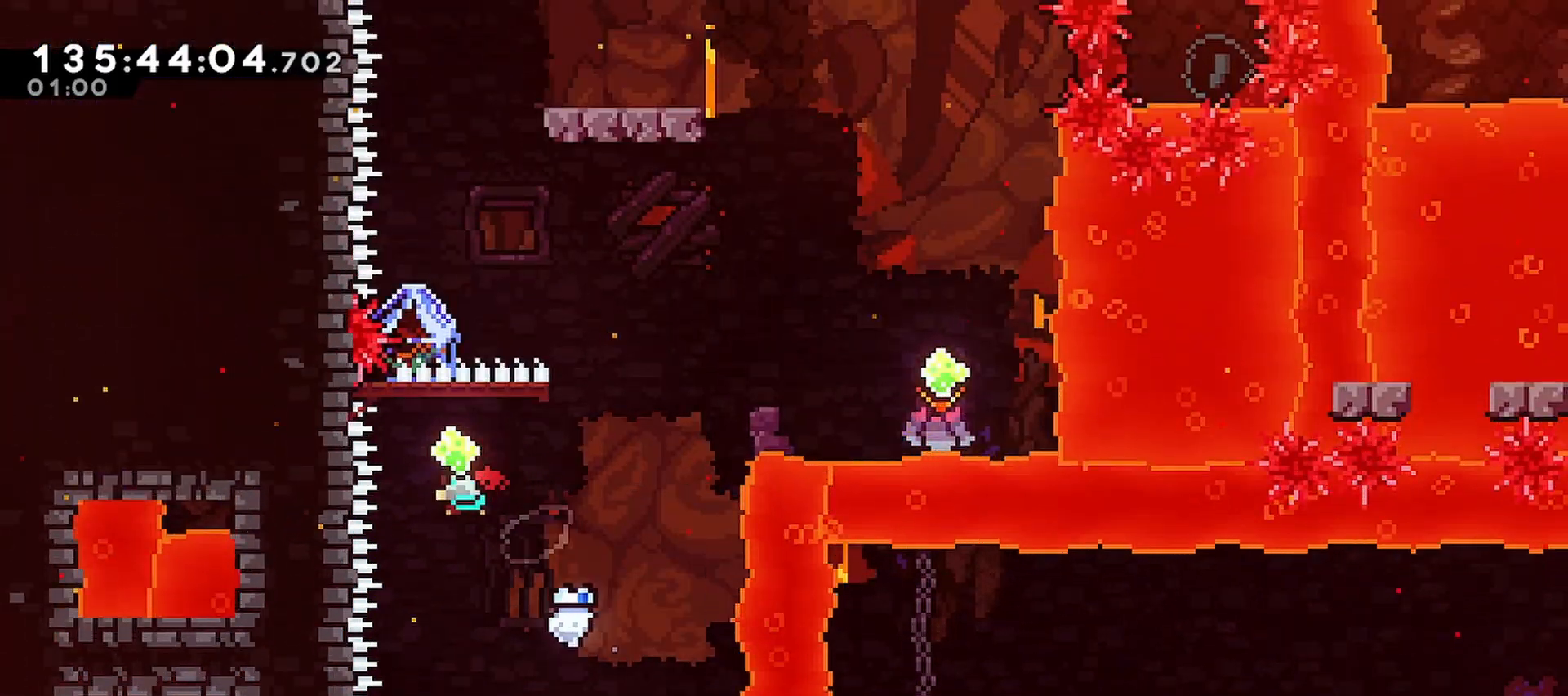
{"keys": ["dash", "grab", "up"], "events": [[17, "dash", "down"], [17, "left", "up"], [117, "grab", "down"], [400, "left", "down"], [483, "left", "up"]]}
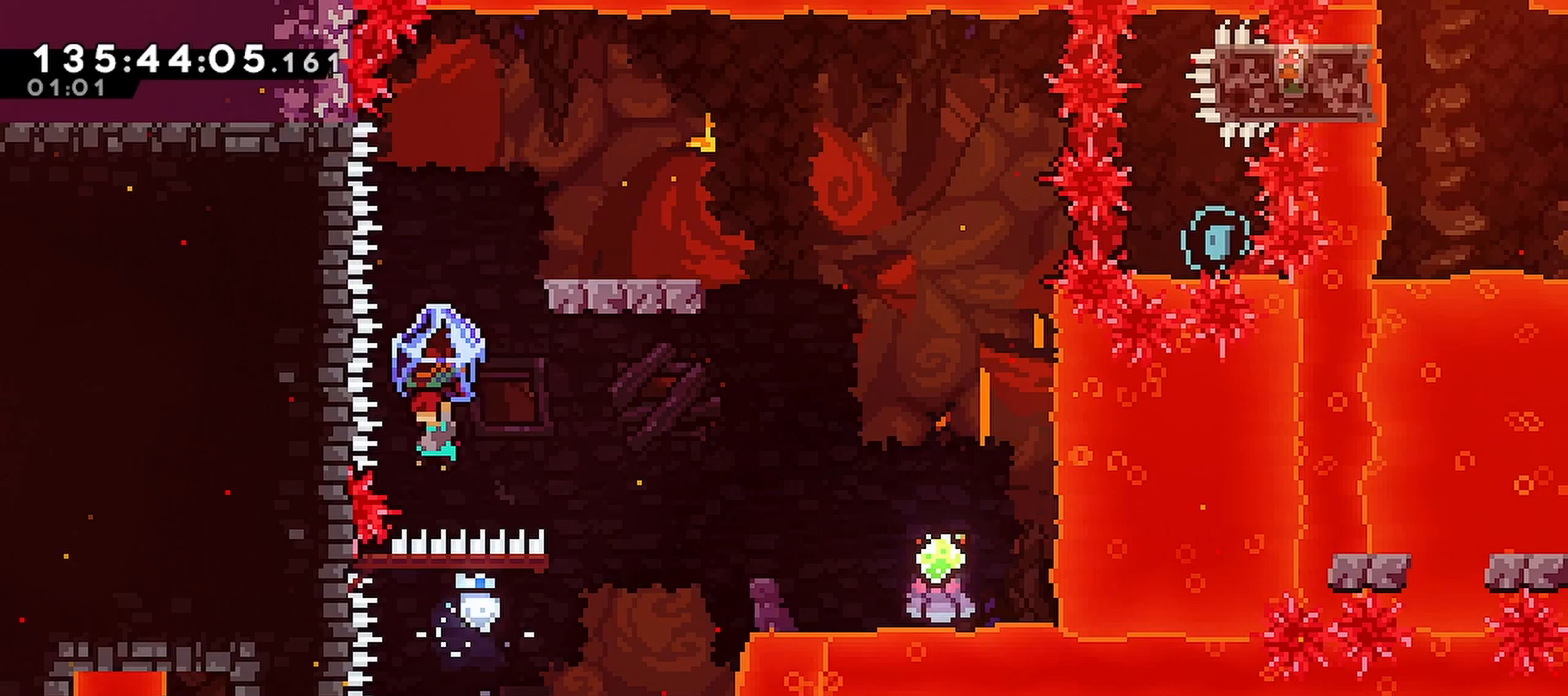
{"keys": ["dash", "grab", "right"], "events": [[33, "dash", "up"], [83, "grab", "up"], [183, "dash", "down"], [267, "grab", "down"], [417, "right", "down"], [450, "up", "up"]]}
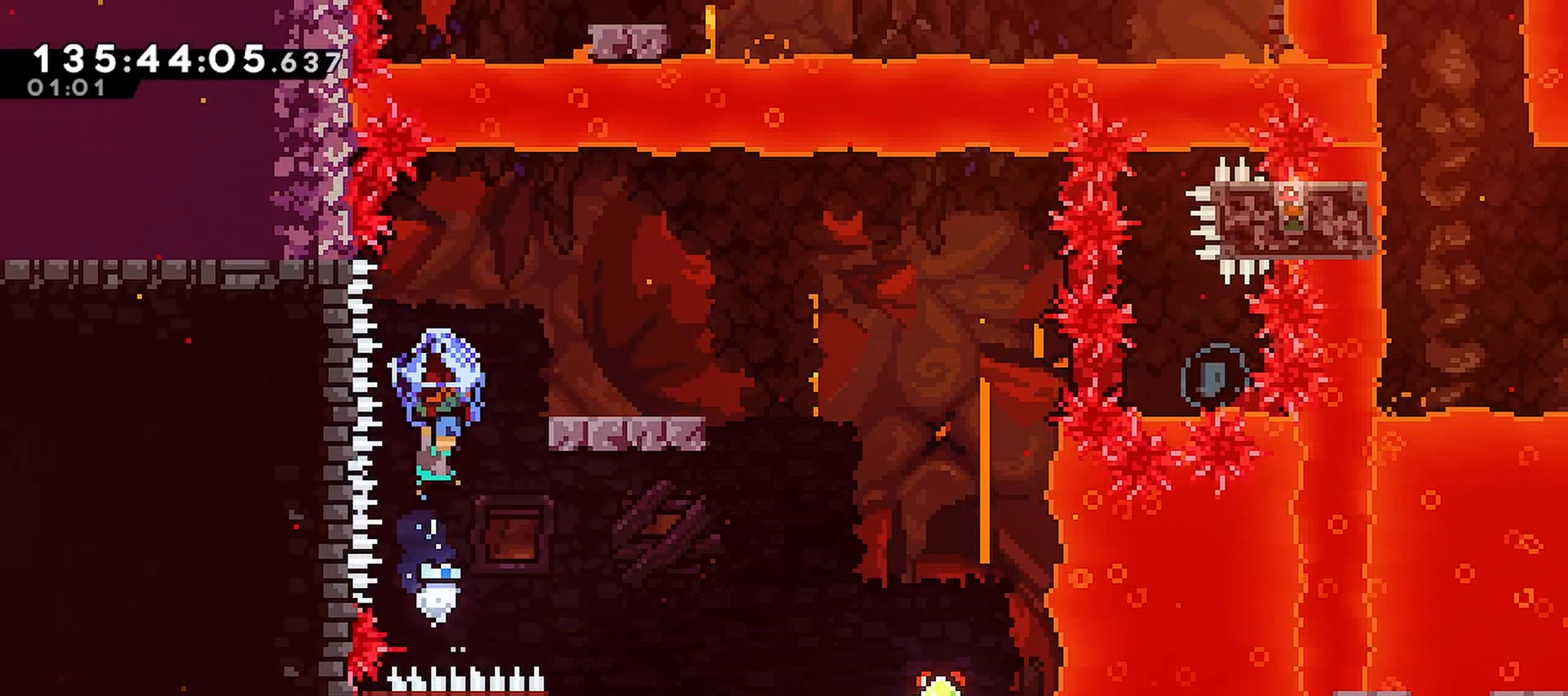
{"keys": ["grab", "right"], "events": [[383, "dash", "up"]]}
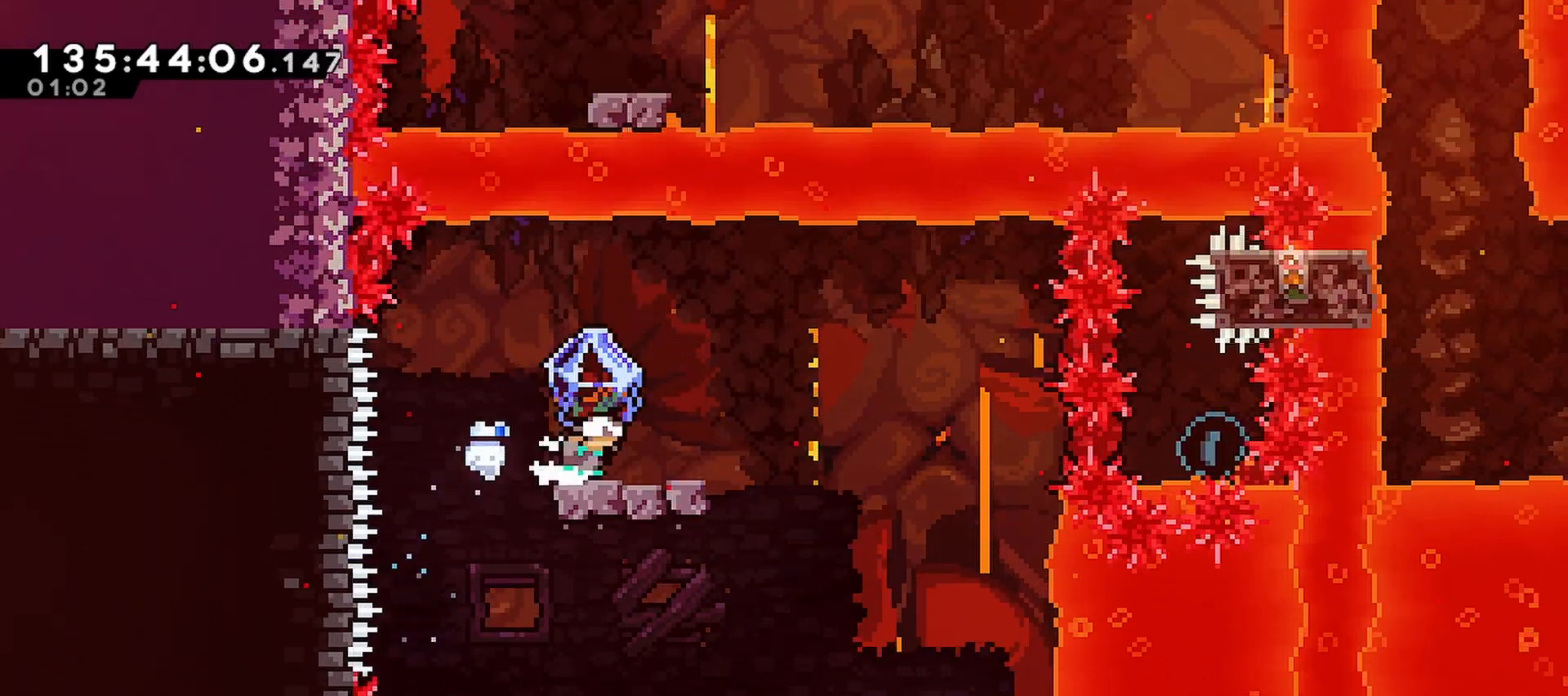
{"keys": ["grab", "jump", "right"], "events": [[250, "jump", "down"]]}
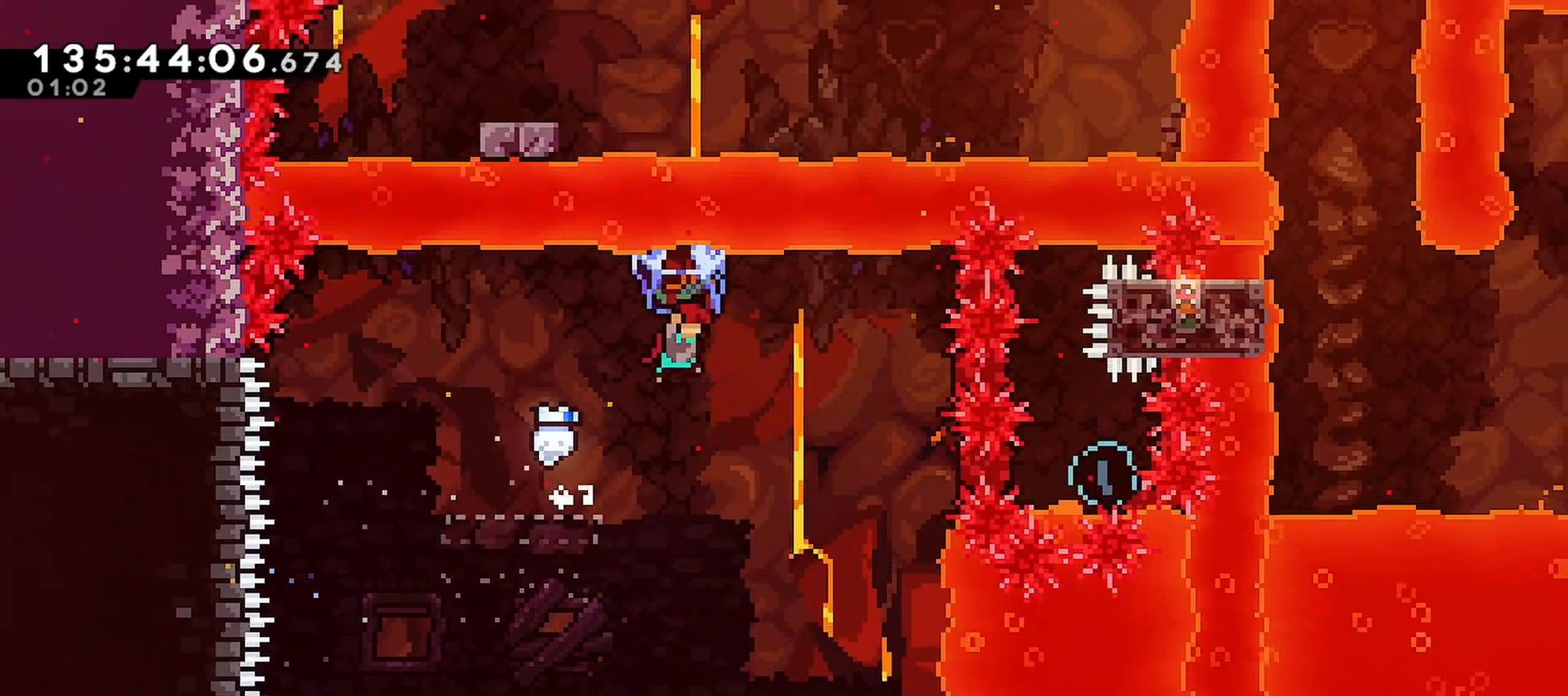
{"keys": ["grab"], "events": [[450, "jump", "up"], [450, "right", "up"]]}
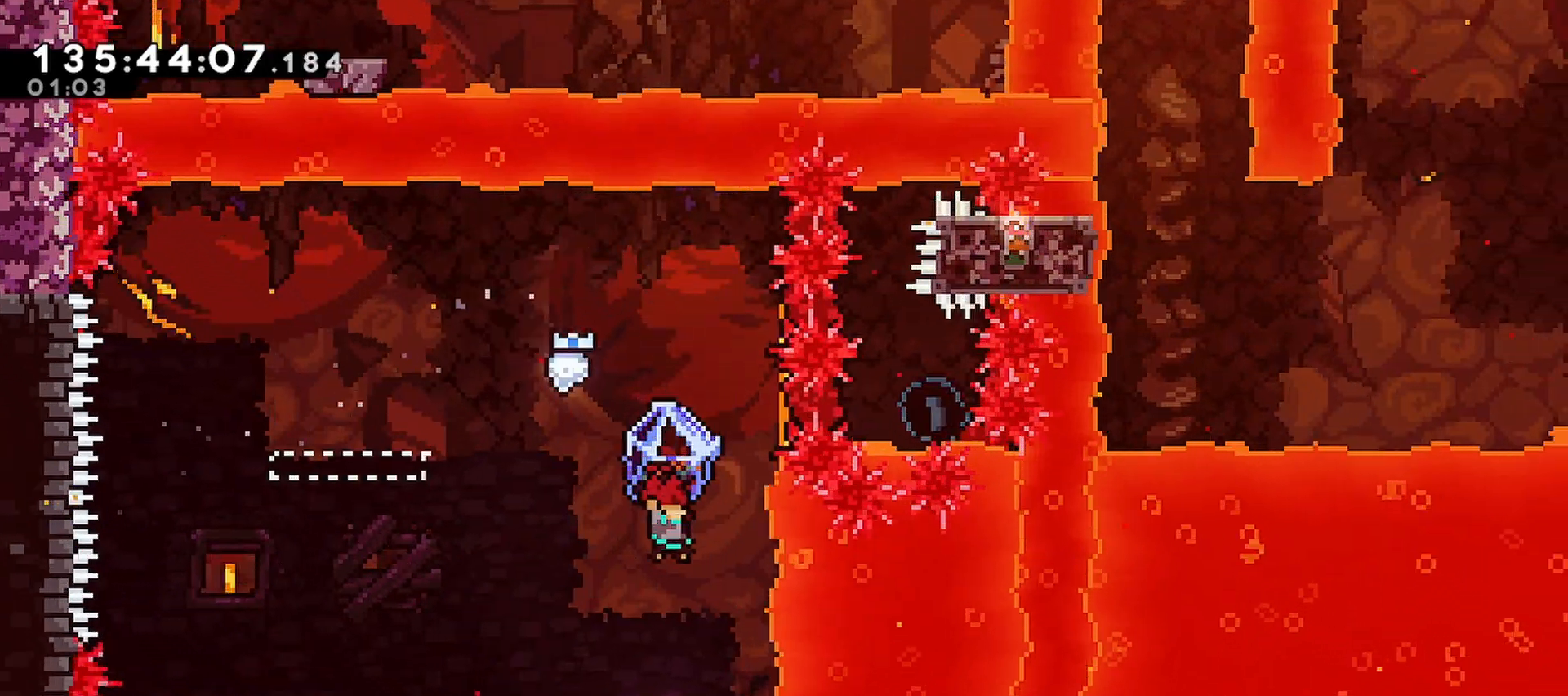
{"keys": ["dash", "right"], "events": [[50, "grab", "up"], [183, "right", "down"], [283, "dash", "down"]]}
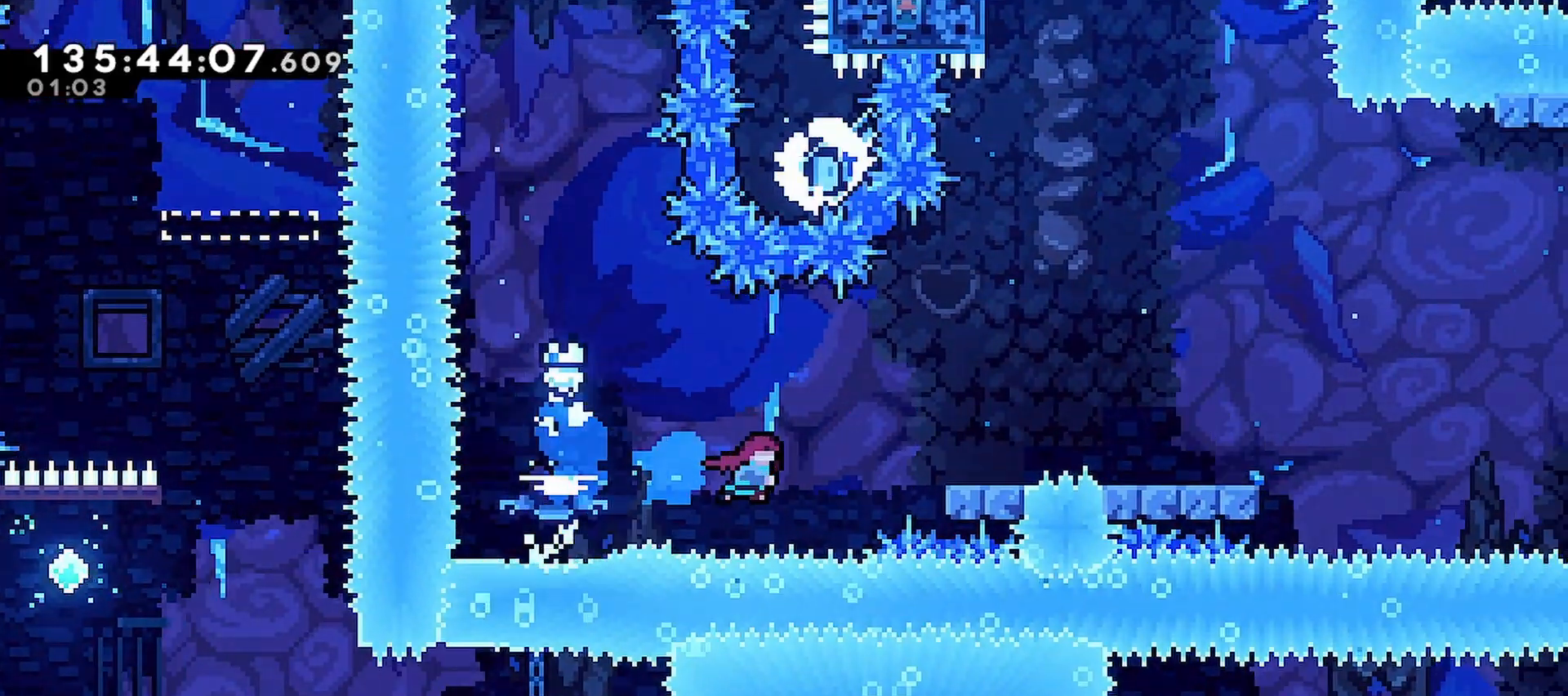
{"keys": ["dash", "grab", "right"], "events": [[17, "dash", "up"], [67, "up", "down"], [117, "dash", "down"], [200, "grab", "down"], [483, "up", "up"]]}
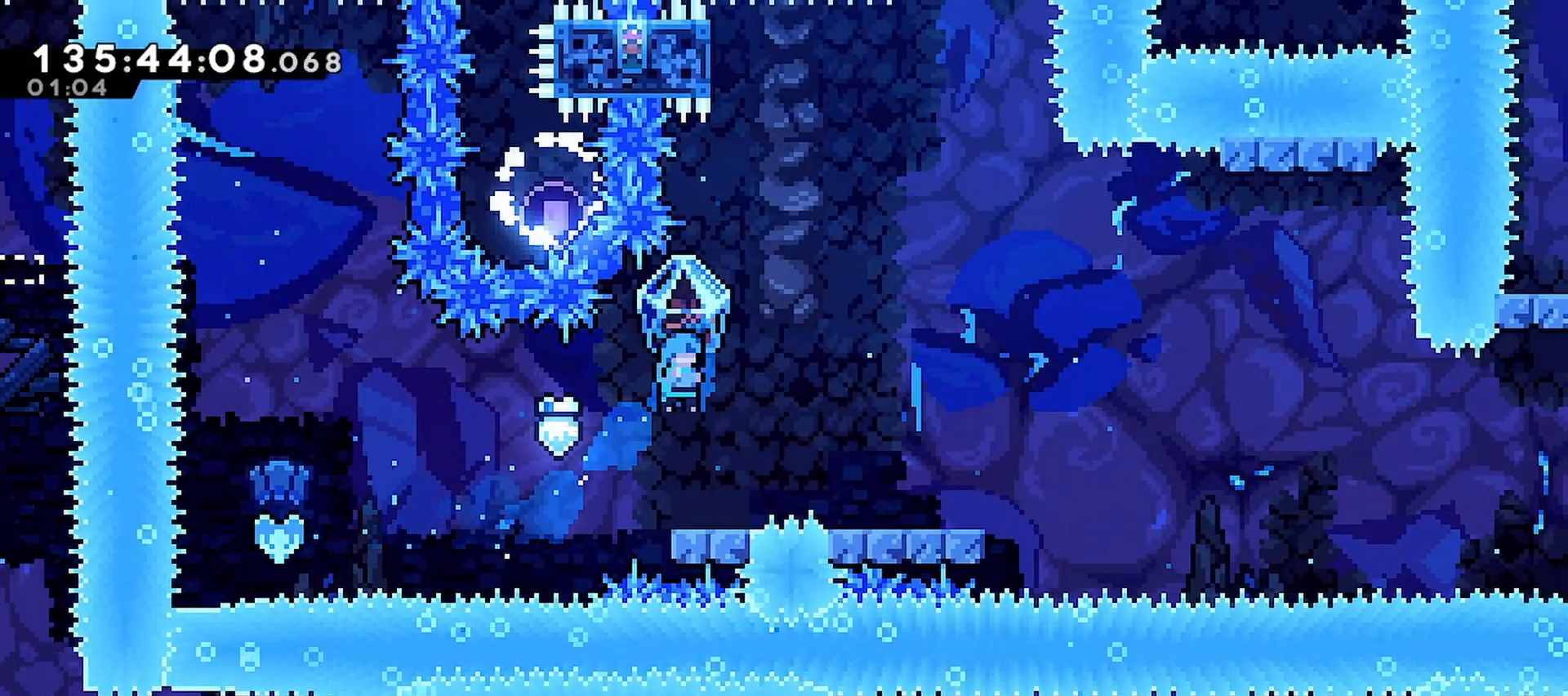
{"keys": ["grab", "right"], "events": [[33, "dash", "up"]]}
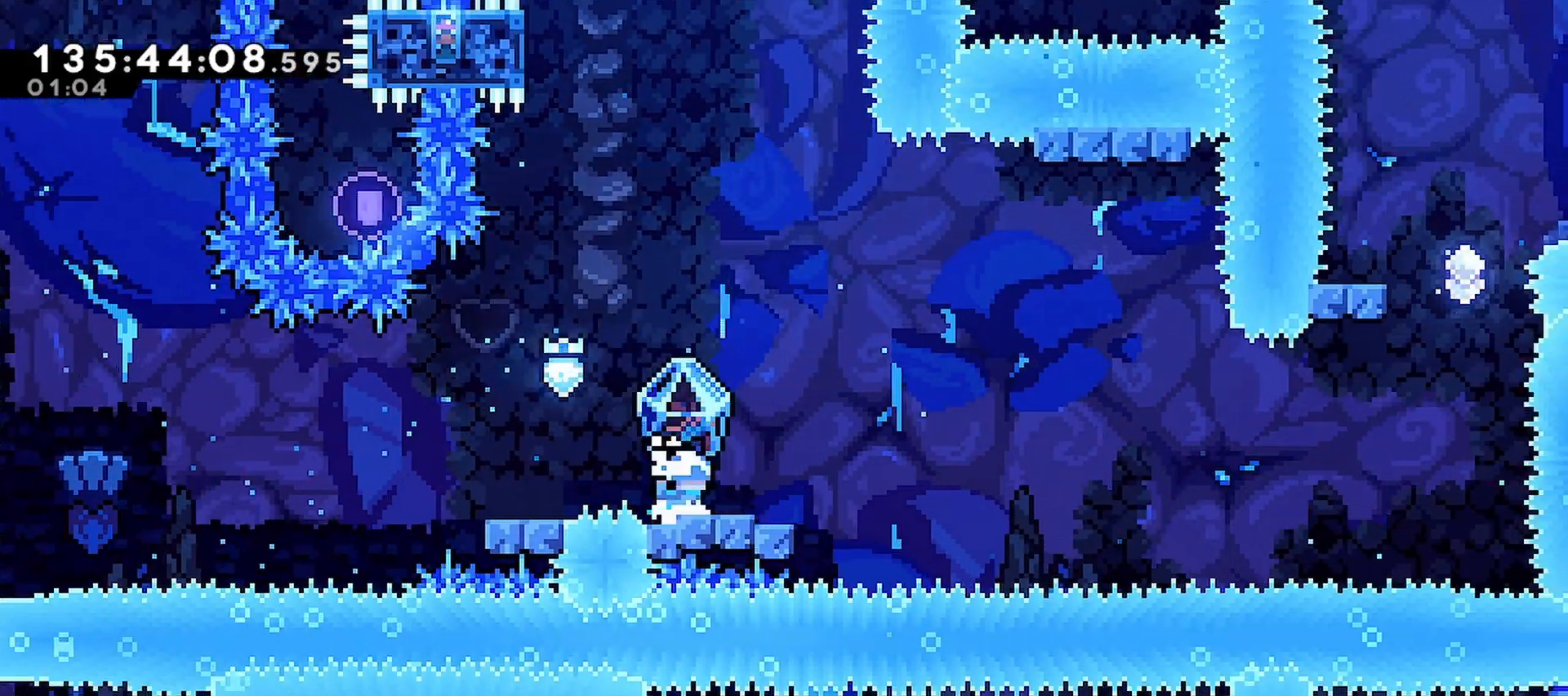
{"keys": ["dash", "grab", "jump", "right"], "events": [[50, "grab", "up"], [50, "right", "up"], [150, "down", "down"], [150, "right", "down"], [200, "dash", "down"], [383, "jump", "down"], [433, "down", "up"], [433, "grab", "down"]]}
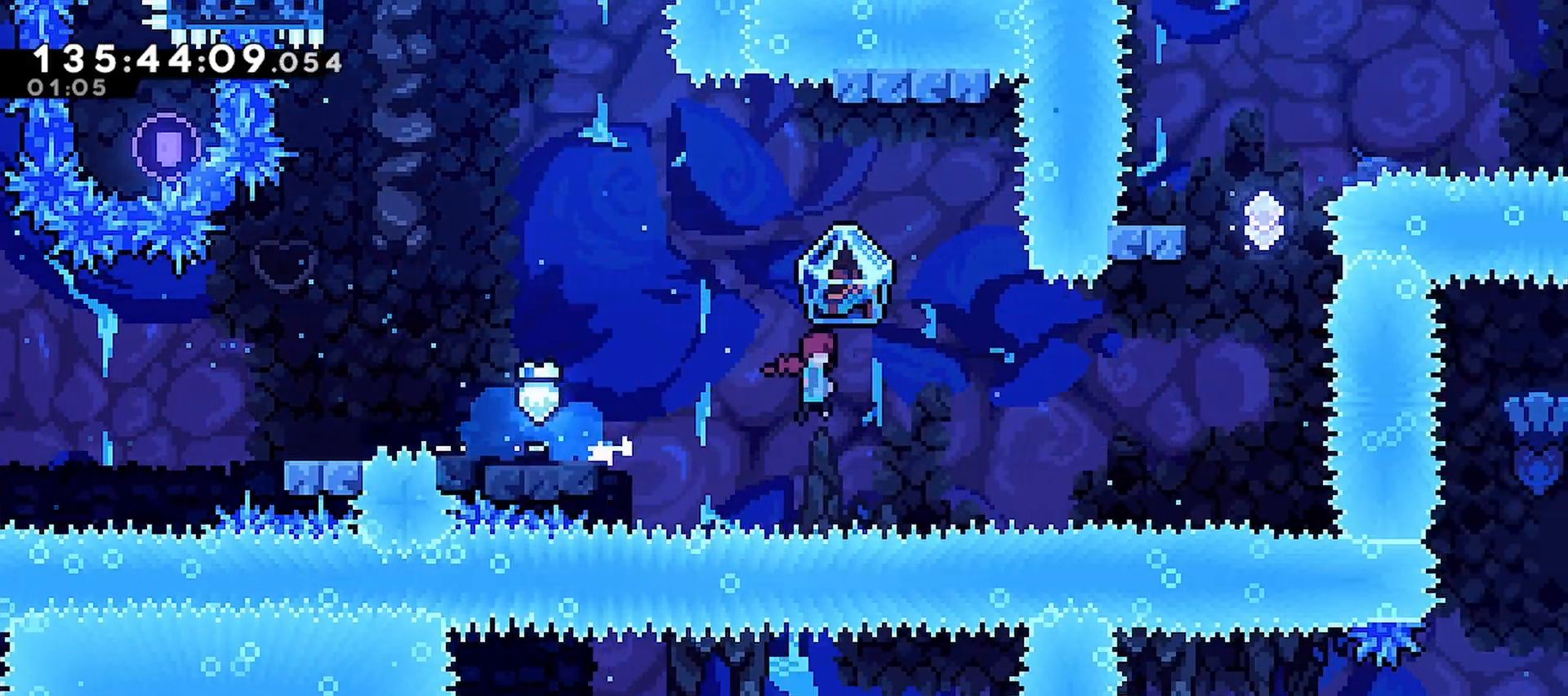
{"keys": ["grab", "jump", "right"], "events": [[117, "dash", "up"]]}
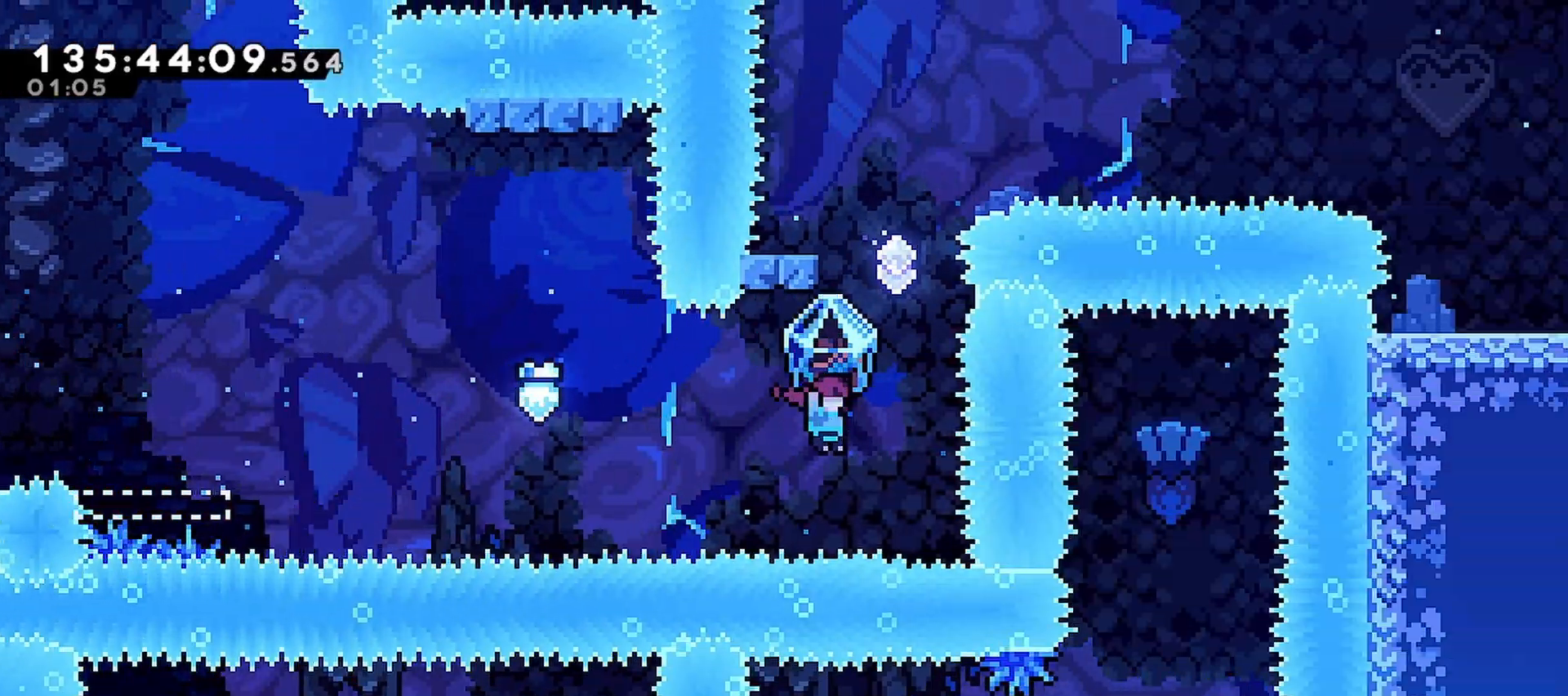
{"keys": ["dash", "grab", "left", "up"], "events": [[83, "grab", "up"], [83, "jump", "up"], [83, "up", "down"], [133, "dash", "down"], [133, "right", "up"], [267, "grab", "down"], [417, "left", "down"]]}
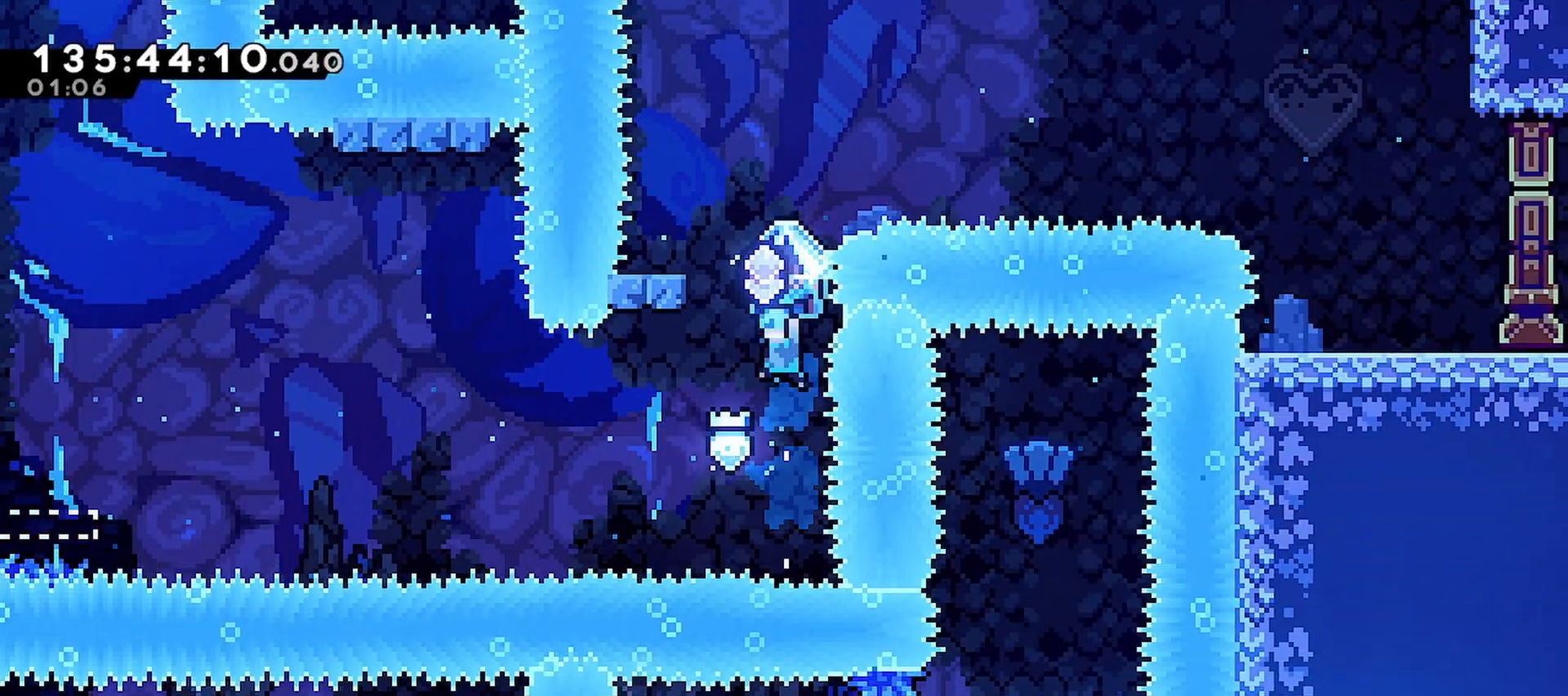
{"keys": ["grab", "jump", "right"], "events": [[333, "dash", "up"], [333, "up", "up"], [383, "left", "up"], [417, "jump", "down"], [417, "right", "down"]]}
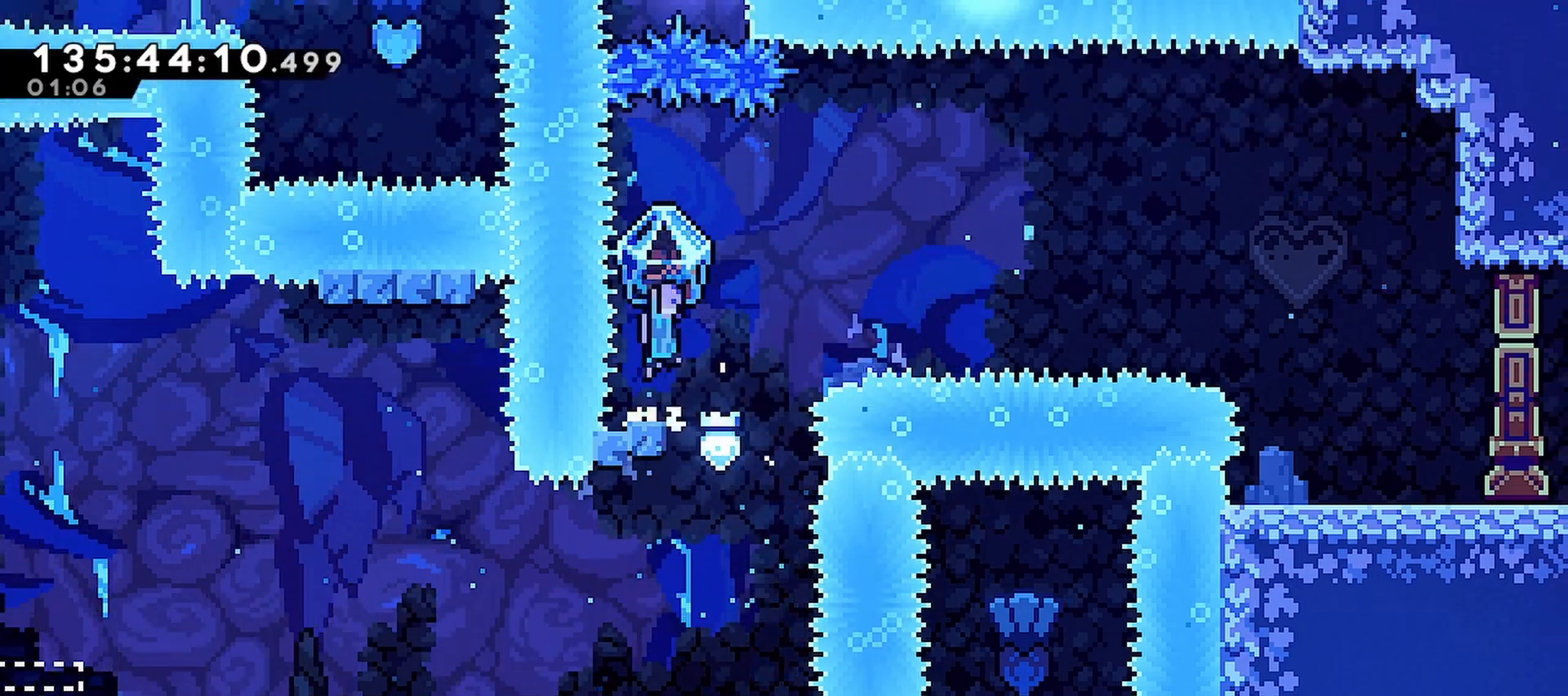
{"keys": ["dash", "right", "up"], "events": [[350, "grab", "up"], [350, "jump", "up"], [400, "up", "down"], [433, "dash", "down"]]}
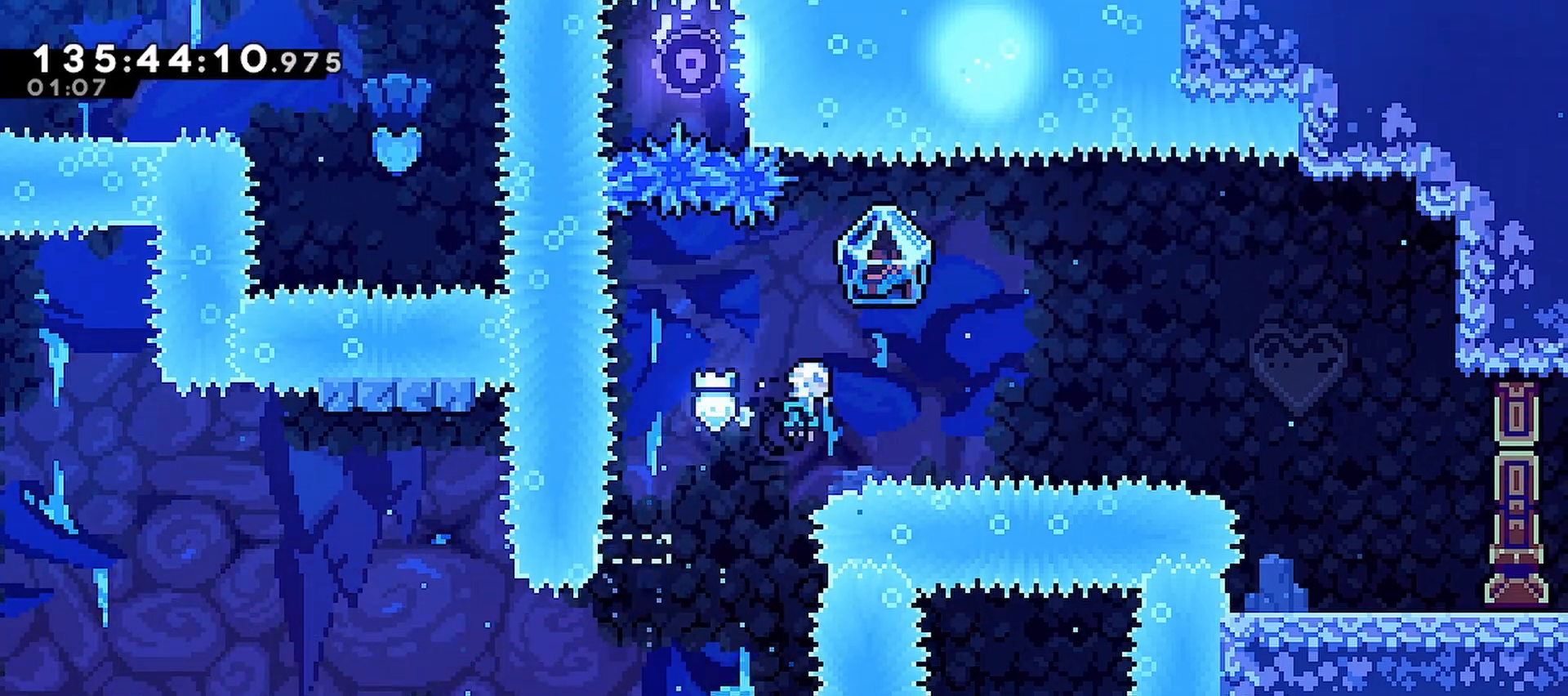
{"keys": ["dash", "grab", "right"], "events": [[133, "dash", "up"], [167, "dash", "down"], [167, "up", "up"], [317, "grab", "down"]]}
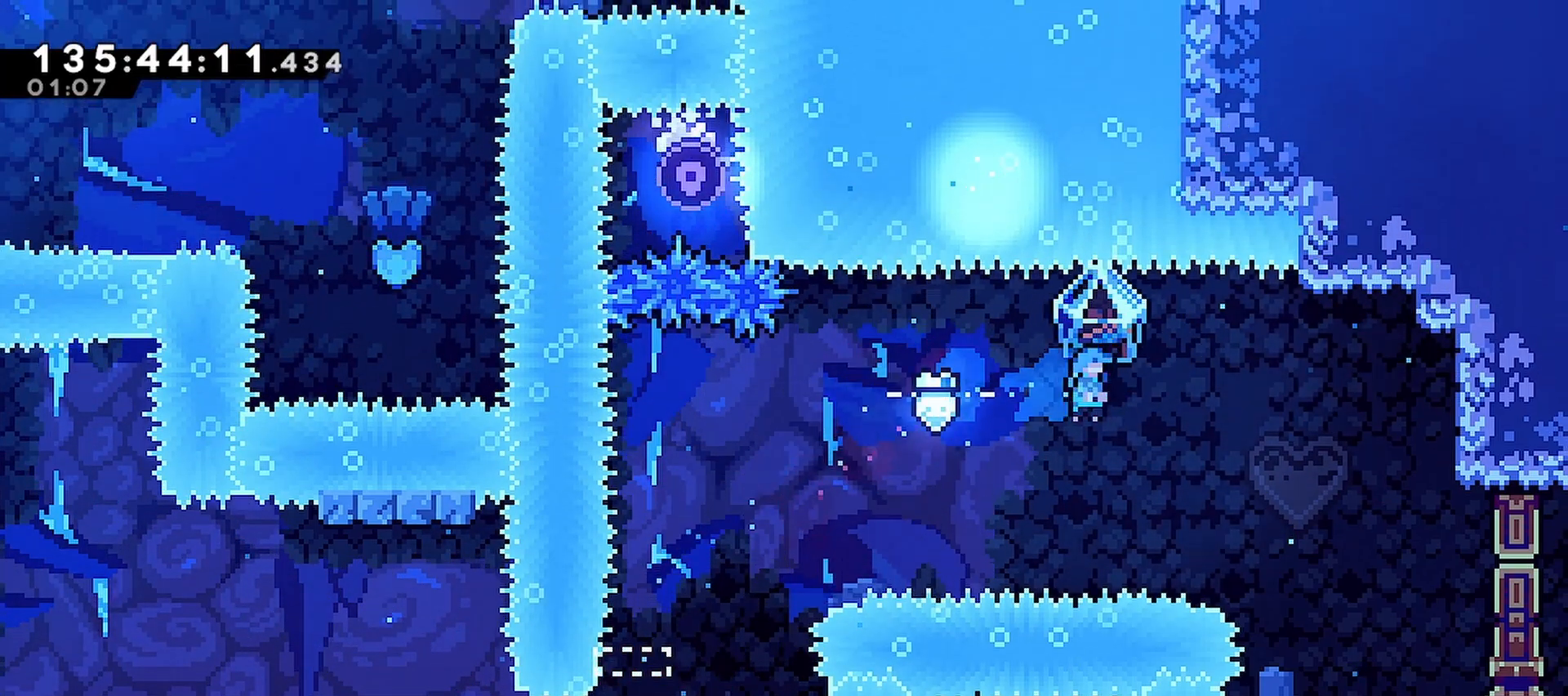
{"keys": ["grab", "right"], "events": [[333, "dash", "up"]]}